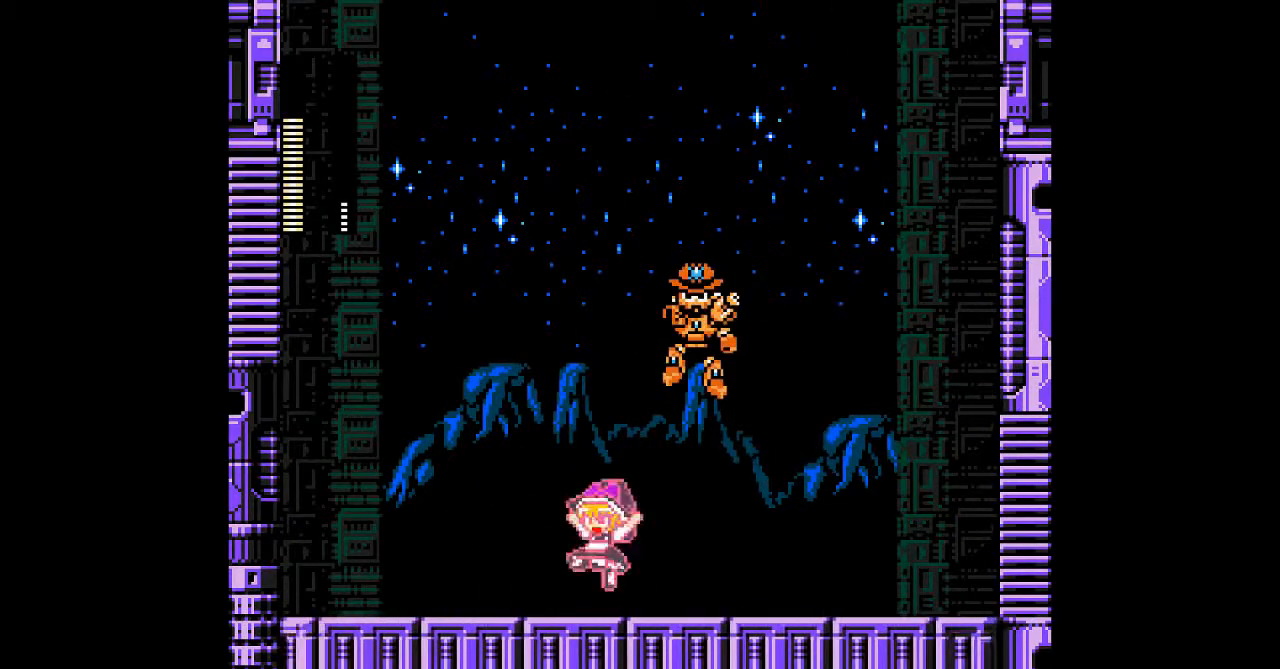
Gameplay with a controller; each line is a JSON object with the inputs held at the frame after it. "events" lists button and stick changes between this image and that frame as [ms after this image, input, new state], when the widget could be followed in between. Not read: C DPAD_RIGHT L3 R3 other_buttons.
{"buttons": ["A", "DPAD_LEFT"], "events": [[133, "B", "up"]]}
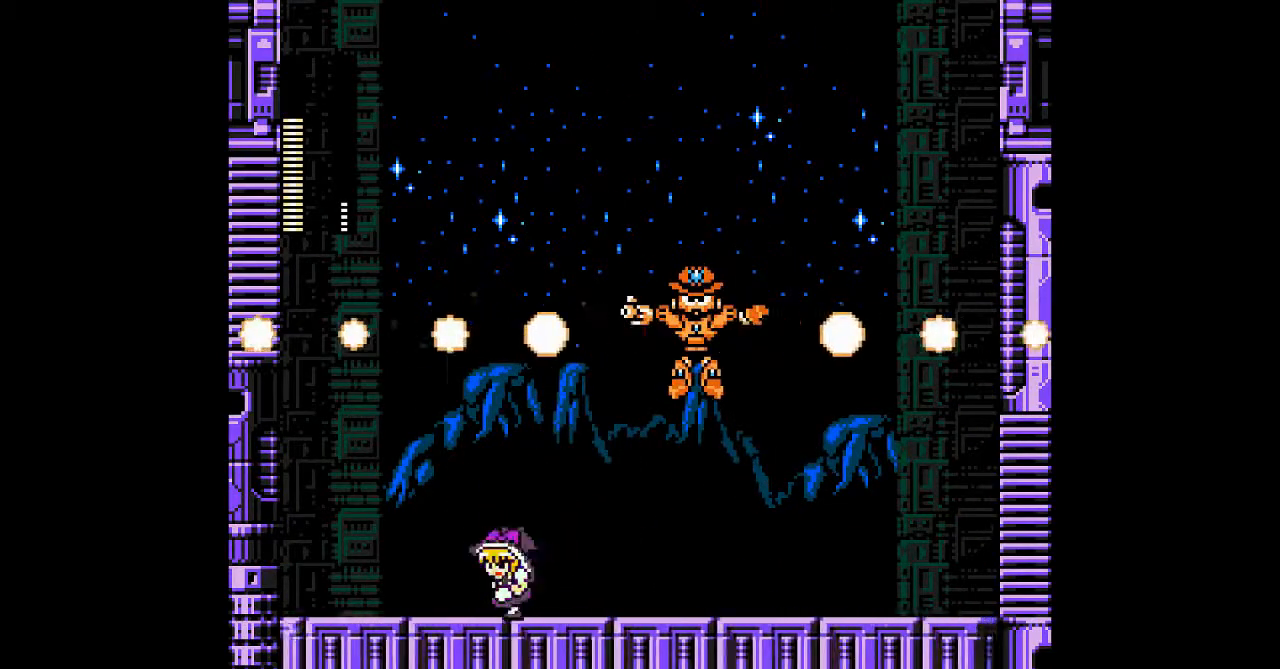
{"buttons": ["A", "DPAD_LEFT"], "events": [[100, "DPAD_LEFT", "up"], [500, "DPAD_LEFT", "down"]]}
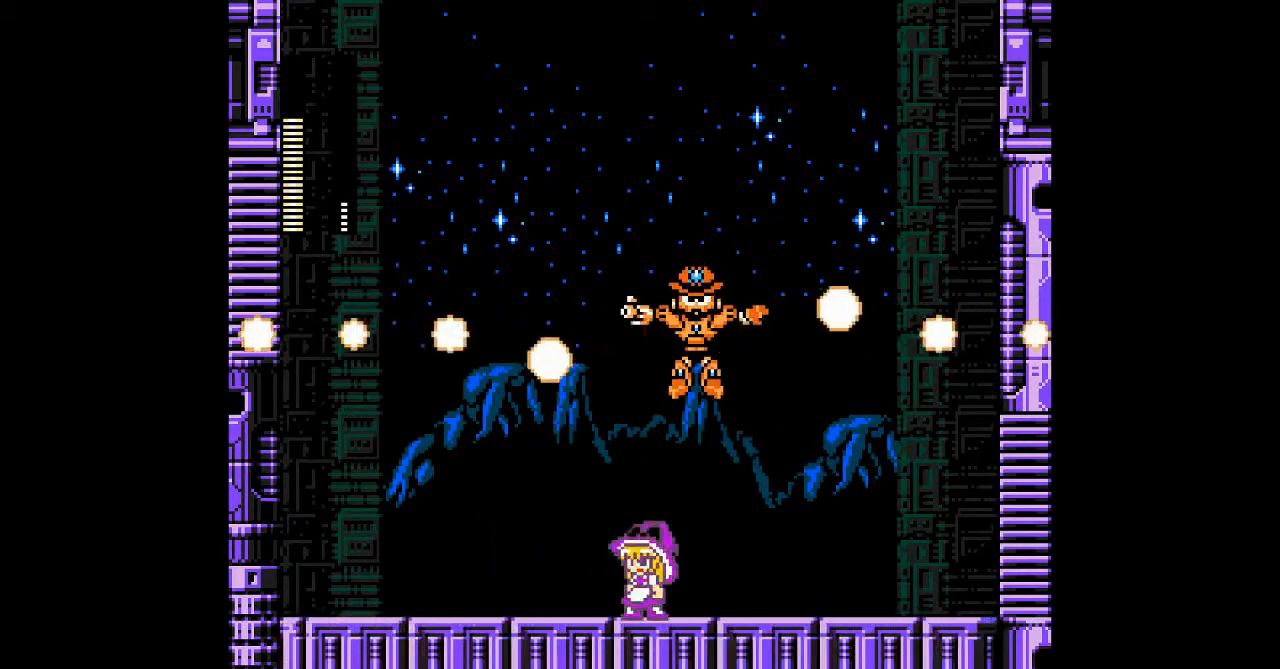
{"buttons": ["A"], "events": [[267, "DPAD_LEFT", "up"], [367, "DPAD_DOWN", "down"], [467, "DPAD_DOWN", "up"]]}
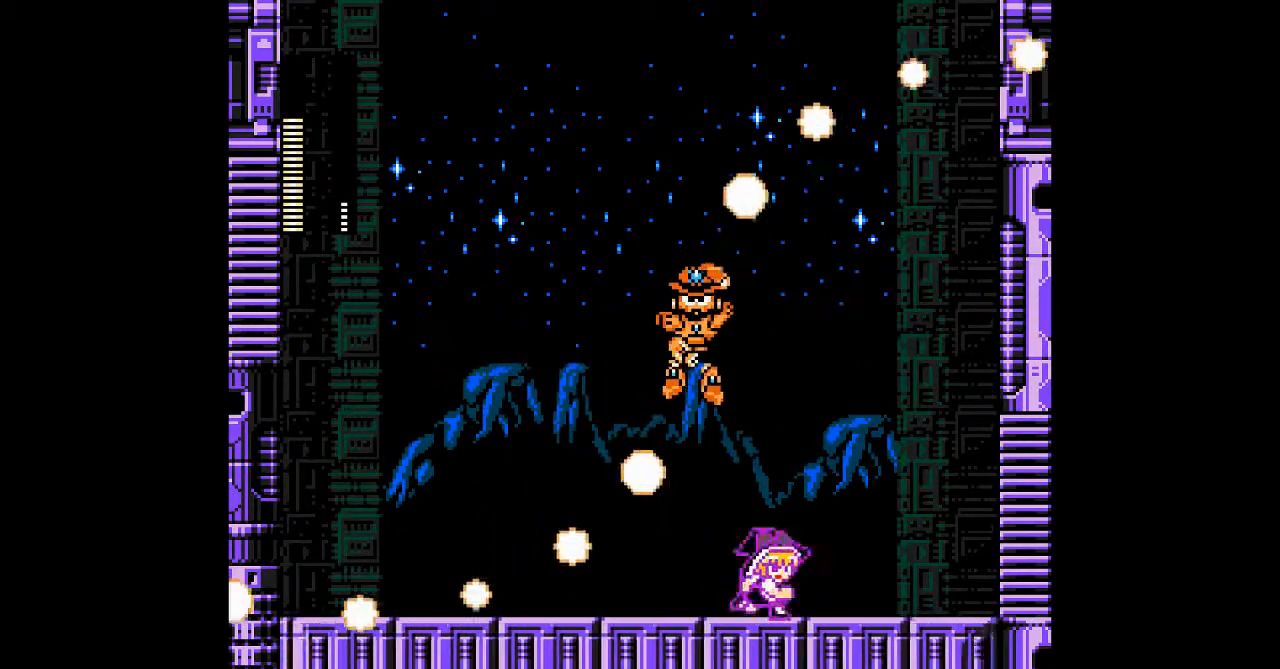
{"buttons": ["A", "DPAD_LEFT"], "events": [[233, "B", "down"], [400, "DPAD_LEFT", "down"], [500, "B", "up"]]}
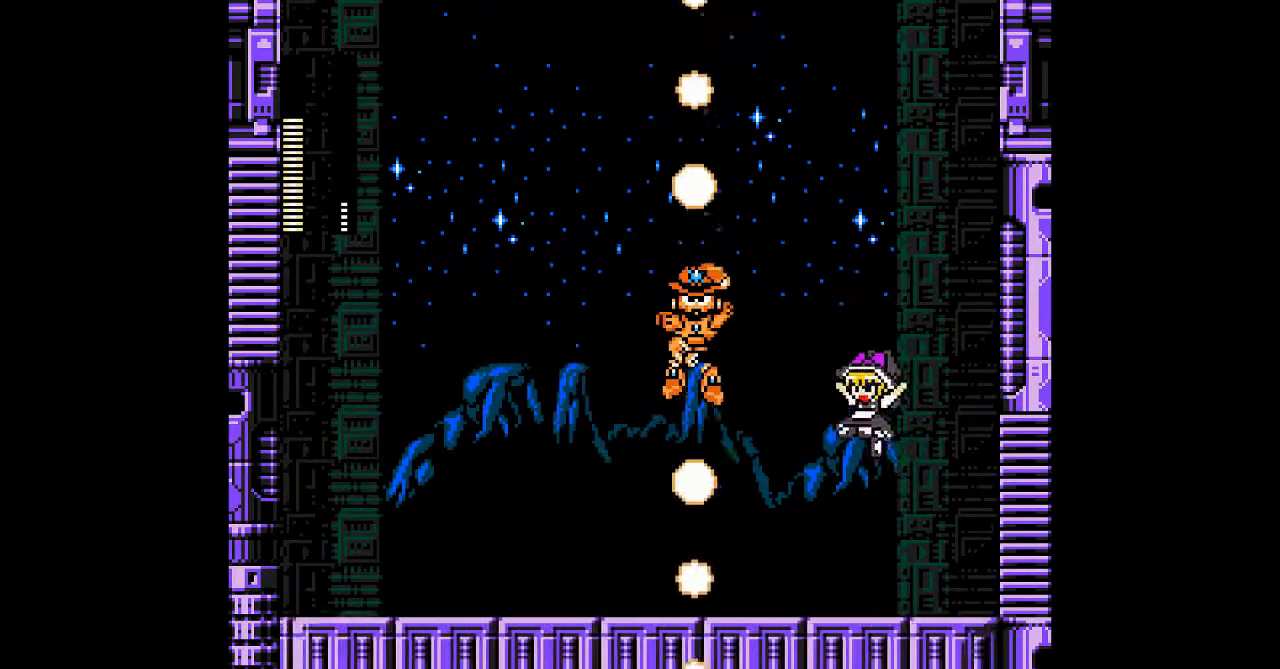
{"buttons": ["A", "B", "DPAD_LEFT"], "events": [[33, "A", "up"], [67, "DPAD_LEFT", "up"], [100, "A", "down"], [400, "B", "down"], [400, "DPAD_LEFT", "down"]]}
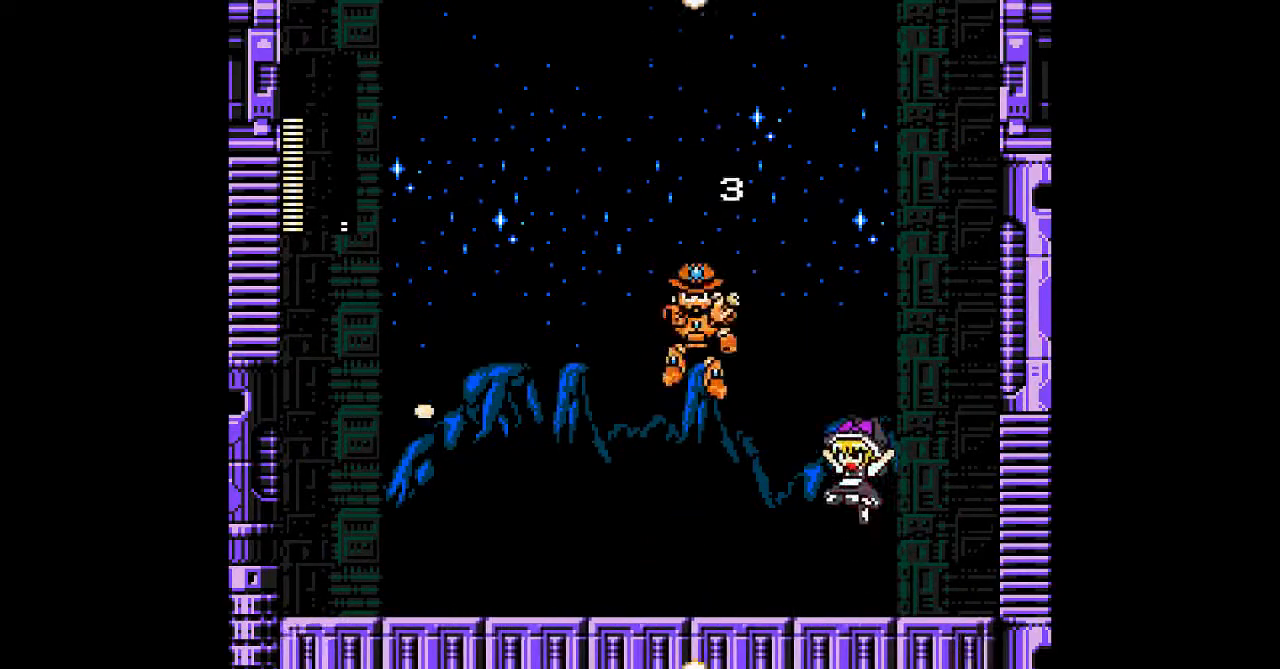
{"buttons": ["A", "DPAD_LEFT"], "events": [[100, "B", "up"], [167, "DPAD_LEFT", "up"], [300, "DPAD_LEFT", "down"]]}
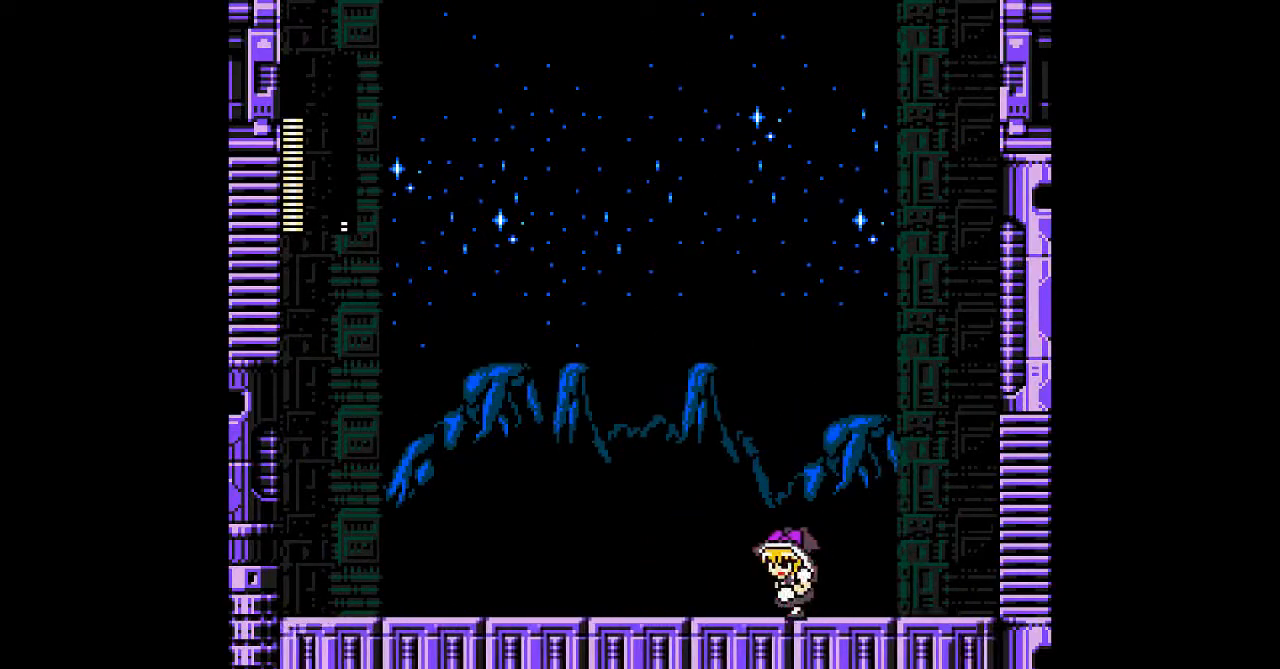
{"buttons": ["A", "DPAD_LEFT"], "events": [[33, "DPAD_DOWN", "down"], [133, "B", "down"], [300, "B", "up"], [367, "DPAD_DOWN", "up"]]}
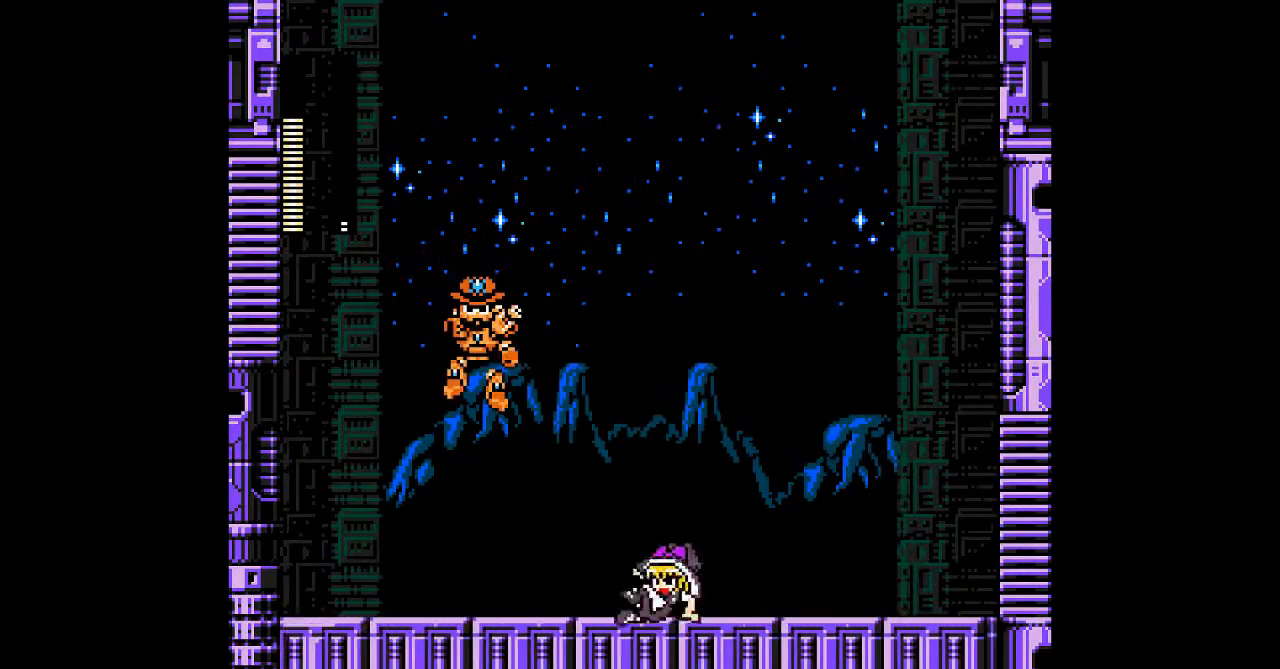
{"buttons": [], "events": [[167, "B", "down"], [167, "DPAD_LEFT", "up"], [500, "A", "up"], [500, "B", "up"]]}
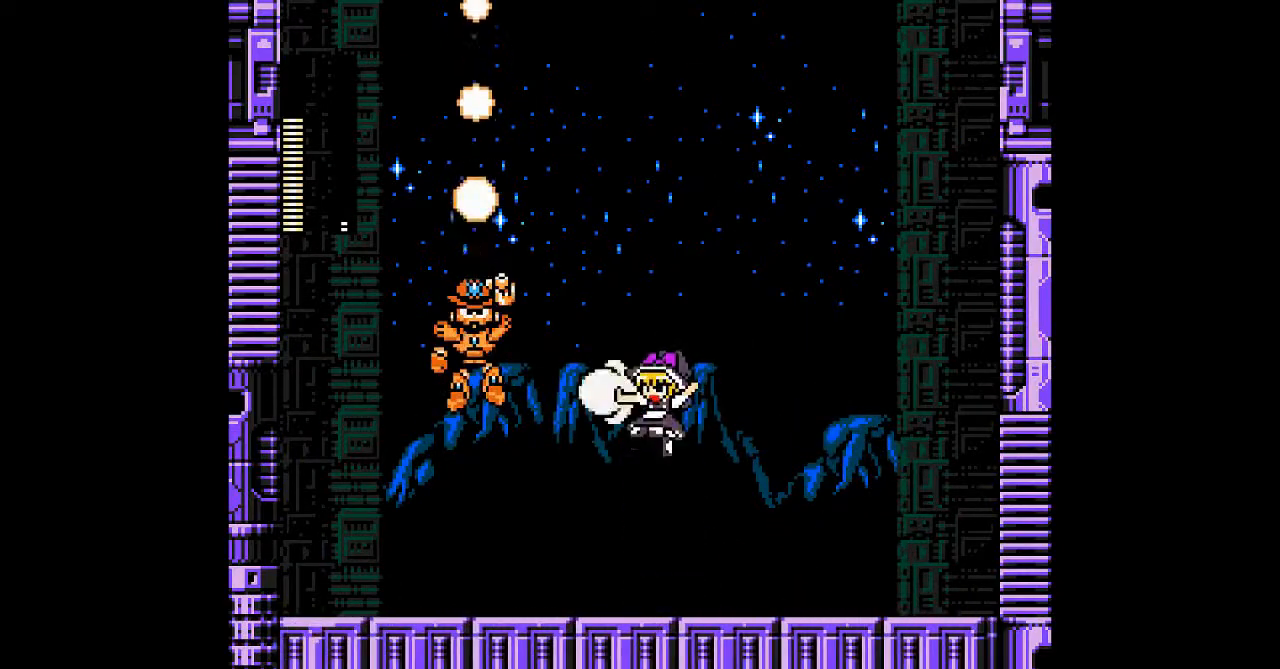
{"buttons": ["A", "DPAD_LEFT"], "events": [[100, "A", "down"], [233, "DPAD_LEFT", "down"]]}
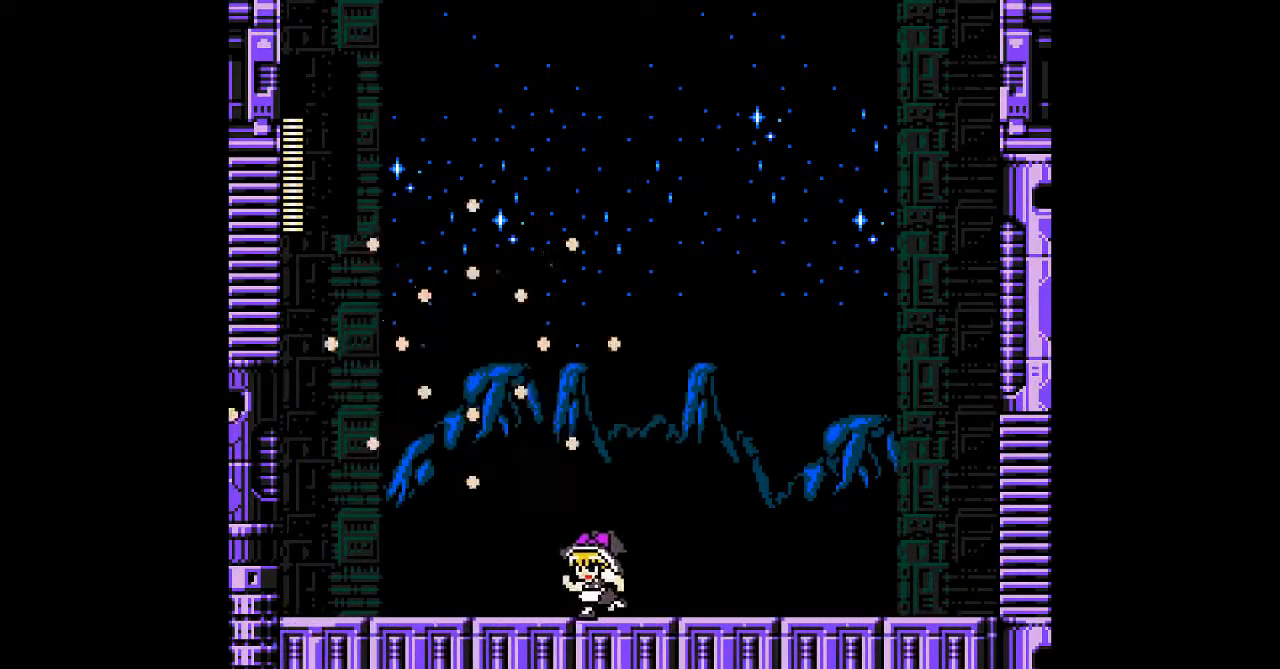
{"buttons": ["DPAD_DOWN"], "events": [[233, "A", "up"], [267, "DPAD_LEFT", "up"], [467, "DPAD_DOWN", "down"]]}
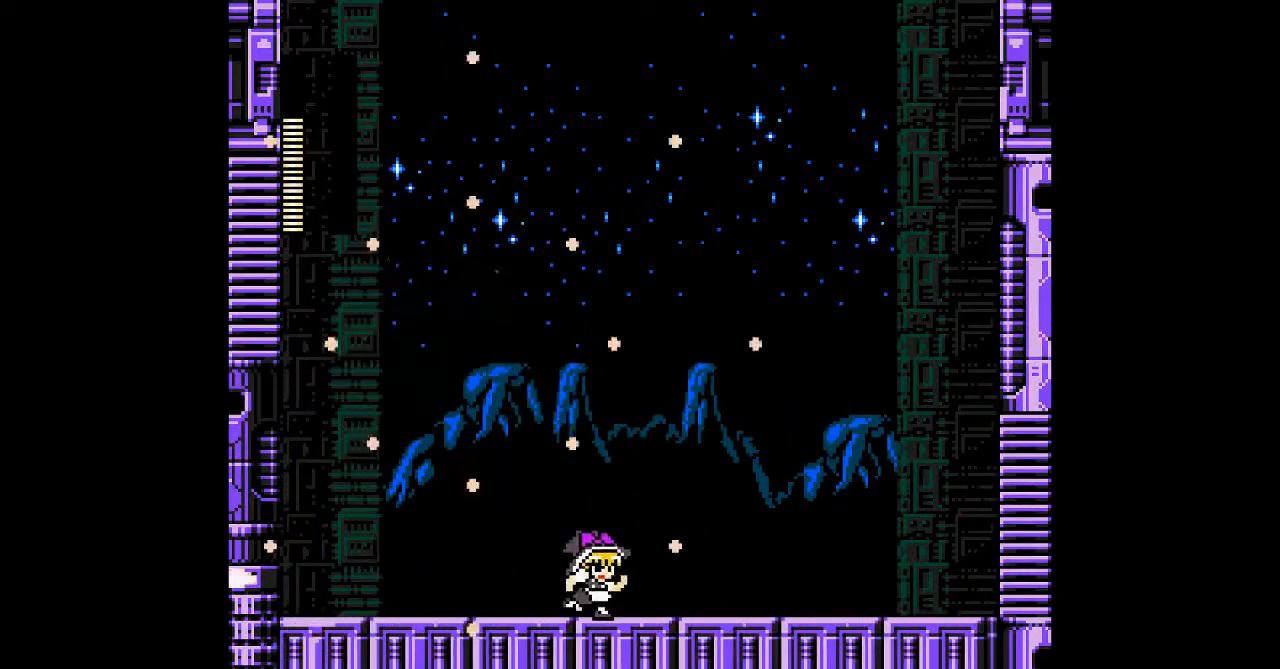
{"buttons": ["DPAD_DOWN"], "events": [[33, "B", "down"], [367, "B", "up"]]}
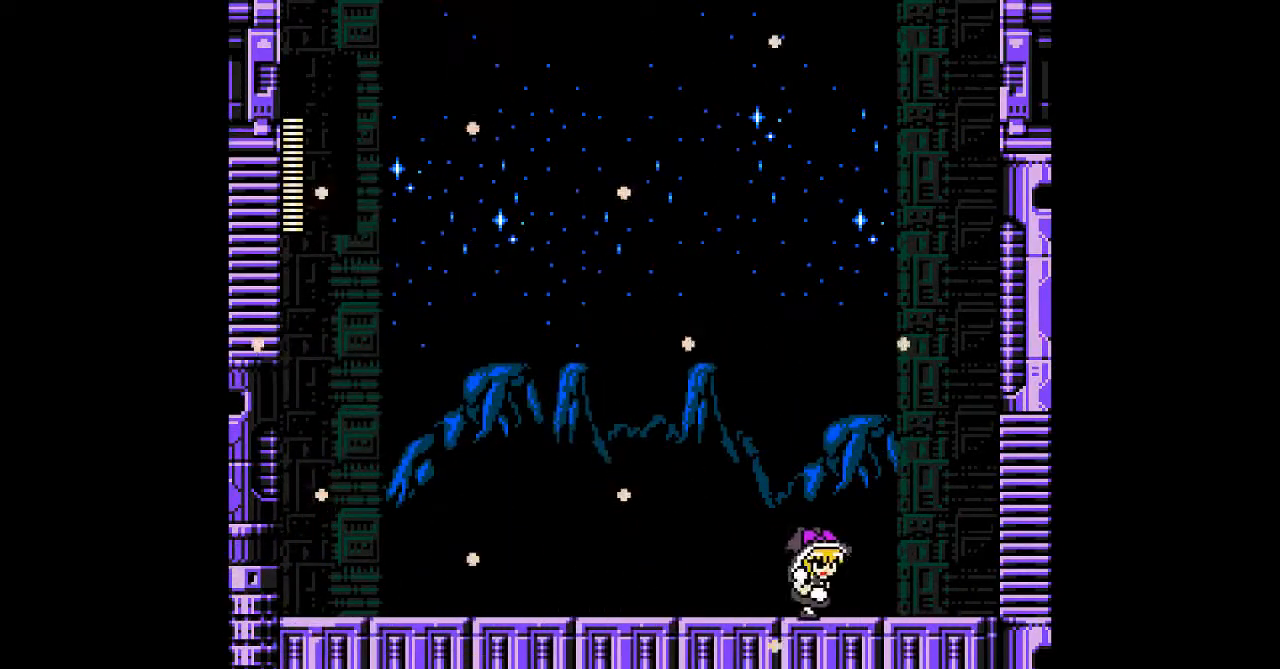
{"buttons": ["B", "DPAD_DOWN"], "events": [[100, "B", "down"]]}
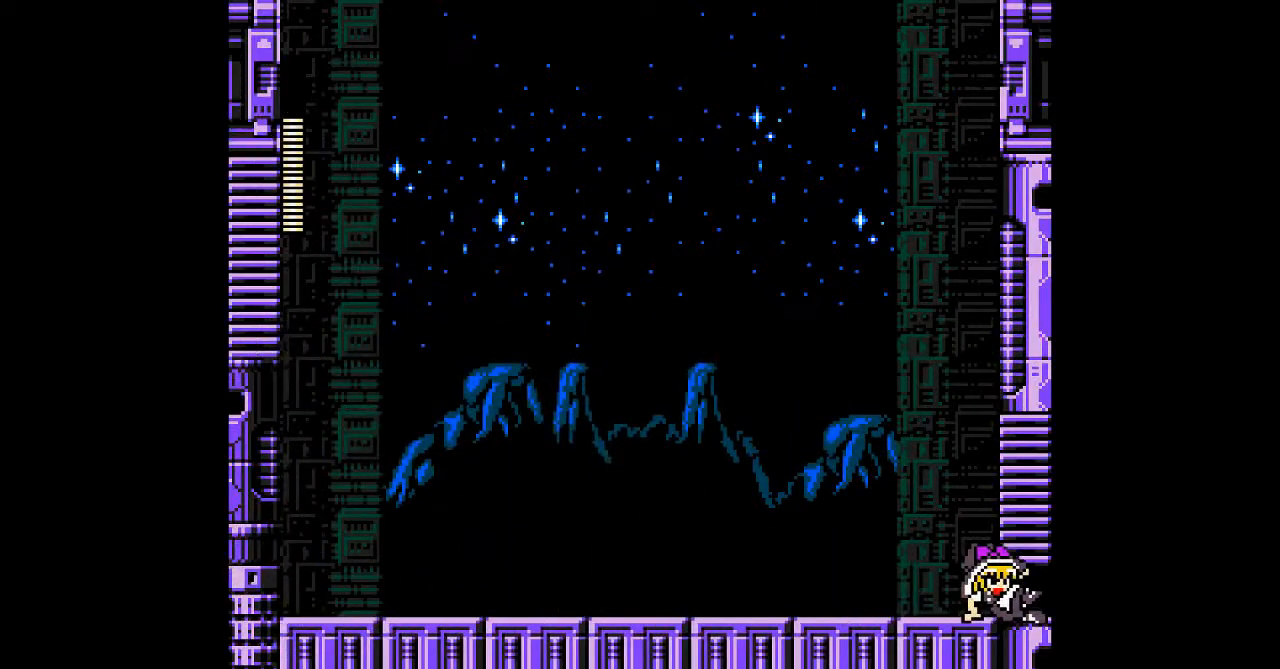
{"buttons": [], "events": [[67, "B", "up"], [133, "DPAD_DOWN", "up"]]}
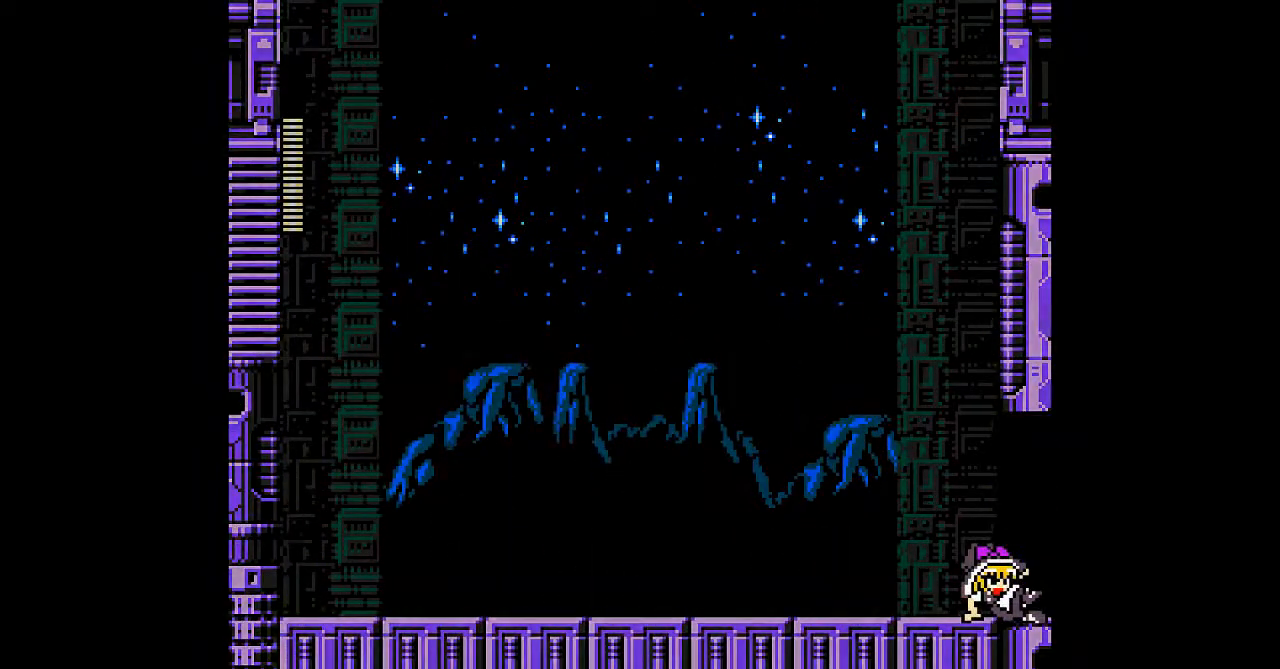
{"buttons": [], "events": []}
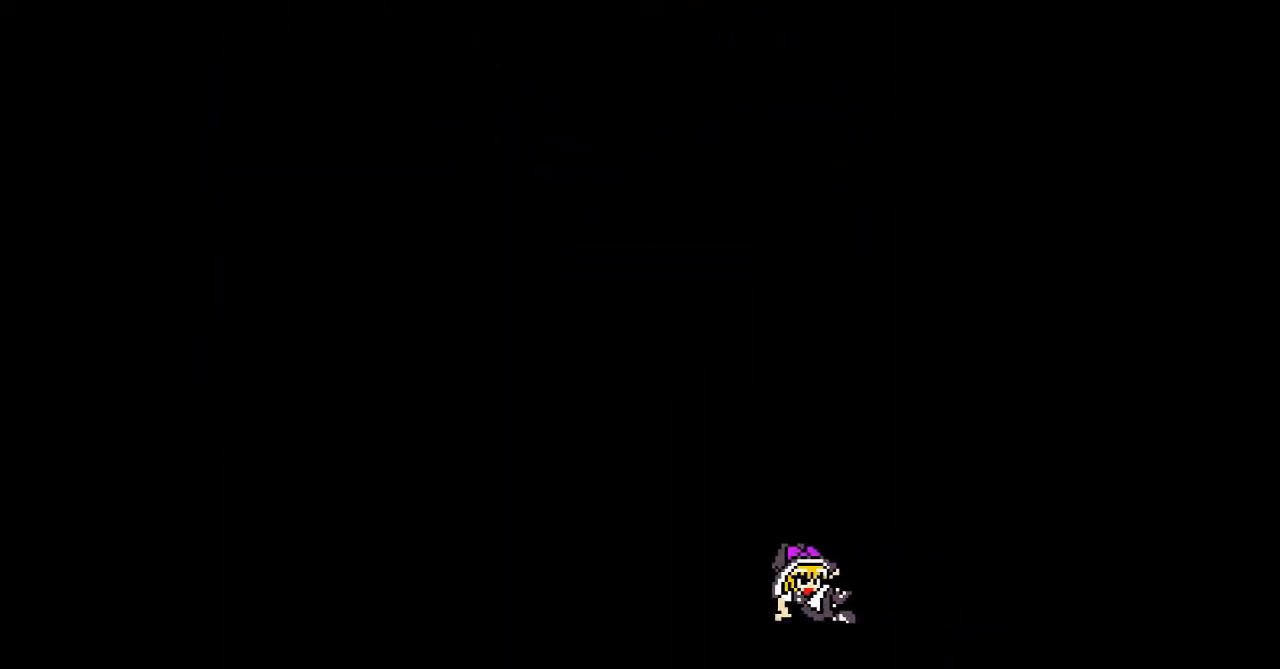
{"buttons": [], "events": []}
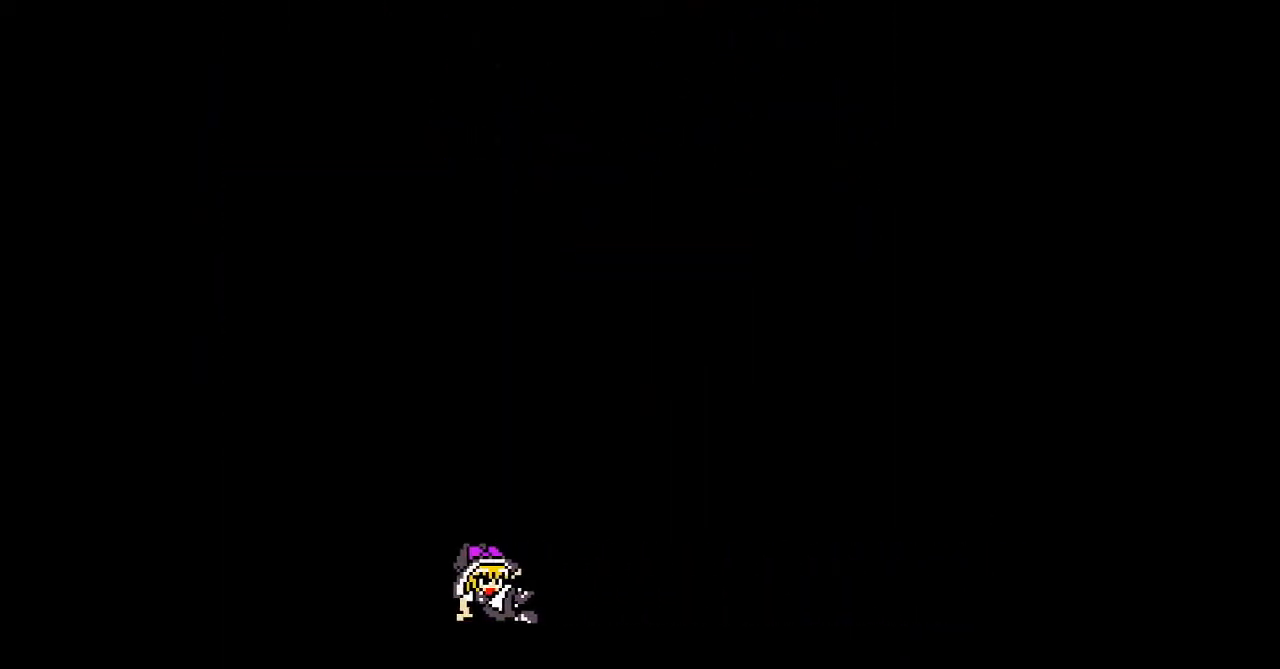
{"buttons": [], "events": []}
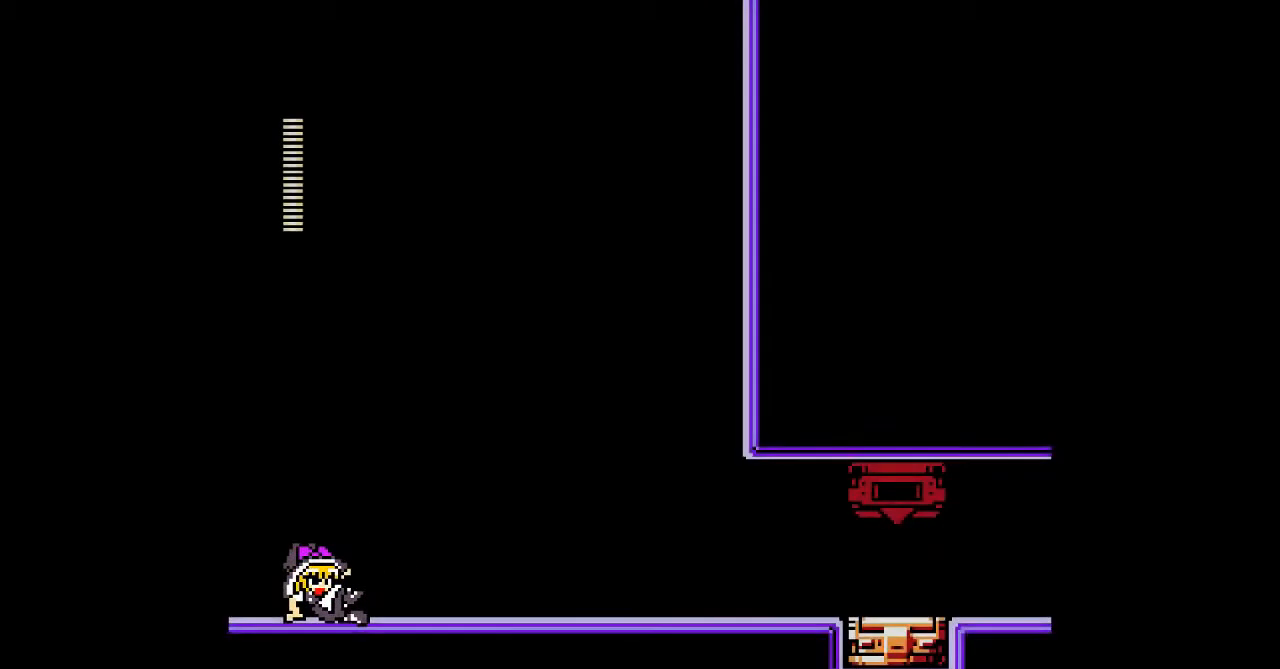
{"buttons": [], "events": []}
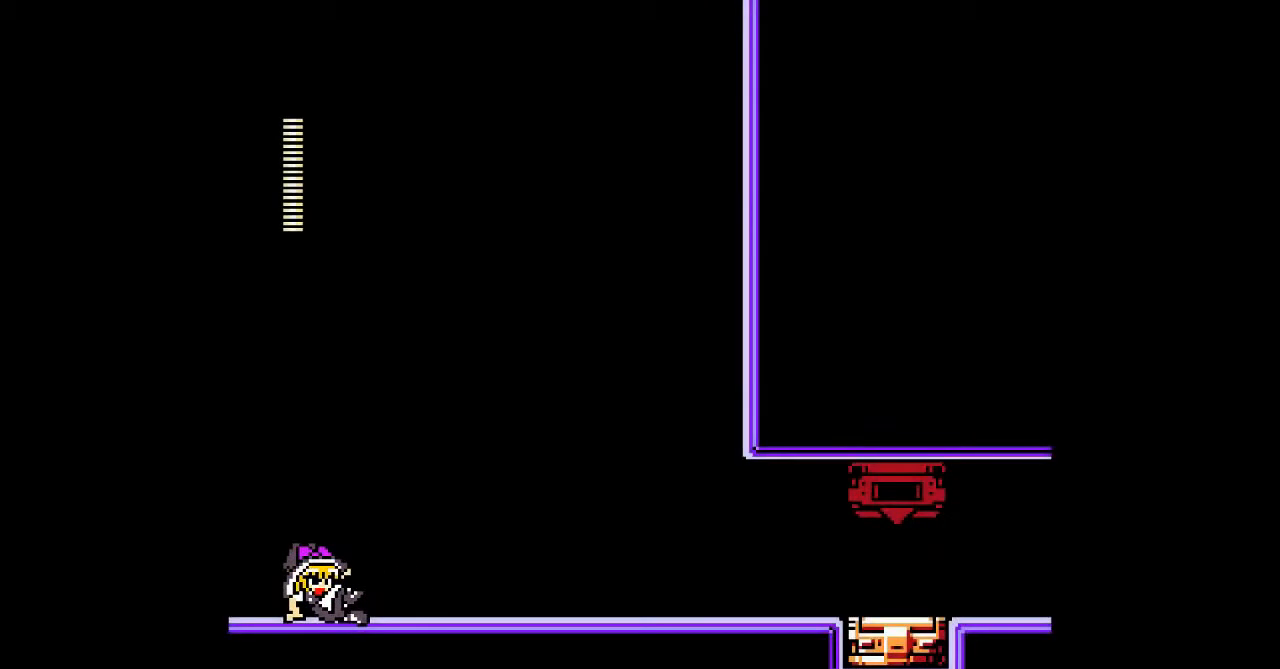
{"buttons": ["A"], "events": [[433, "A", "down"]]}
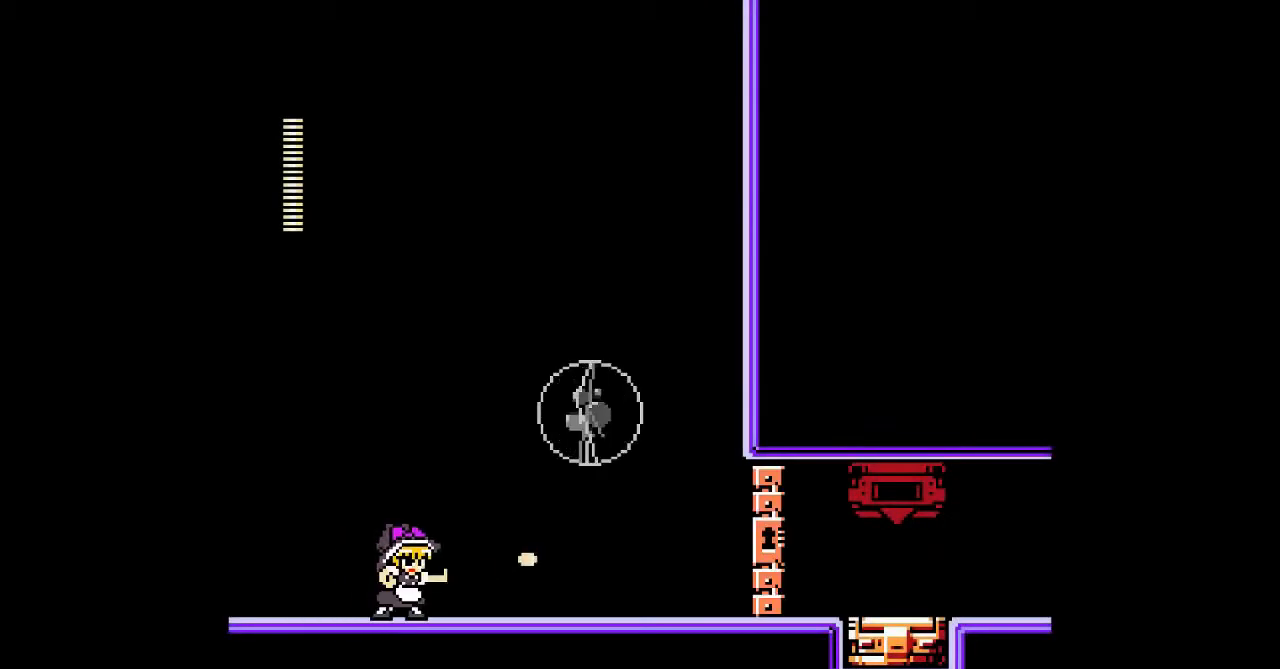
{"buttons": ["A"], "events": [[33, "A", "up"], [100, "A", "down"], [167, "A", "up"], [267, "A", "down"], [367, "A", "up"], [433, "A", "down"]]}
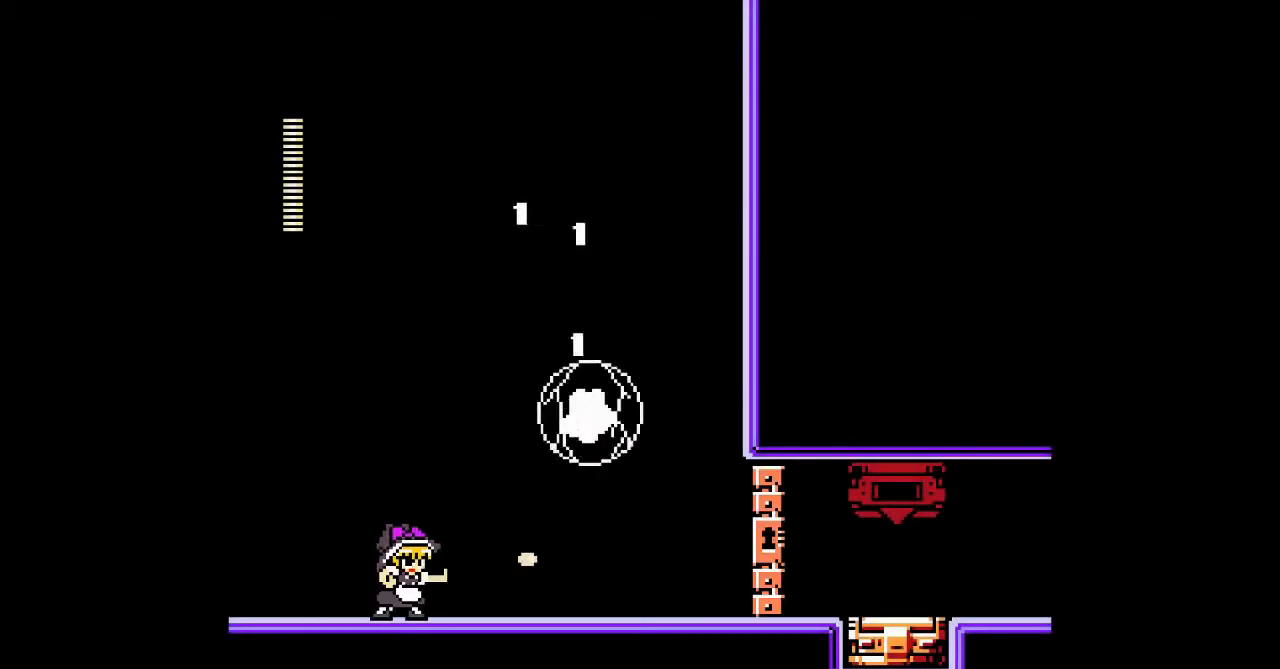
{"buttons": [], "events": [[33, "A", "up"], [100, "A", "down"], [200, "A", "up"], [267, "A", "down"], [367, "A", "up"], [433, "A", "down"], [500, "A", "up"]]}
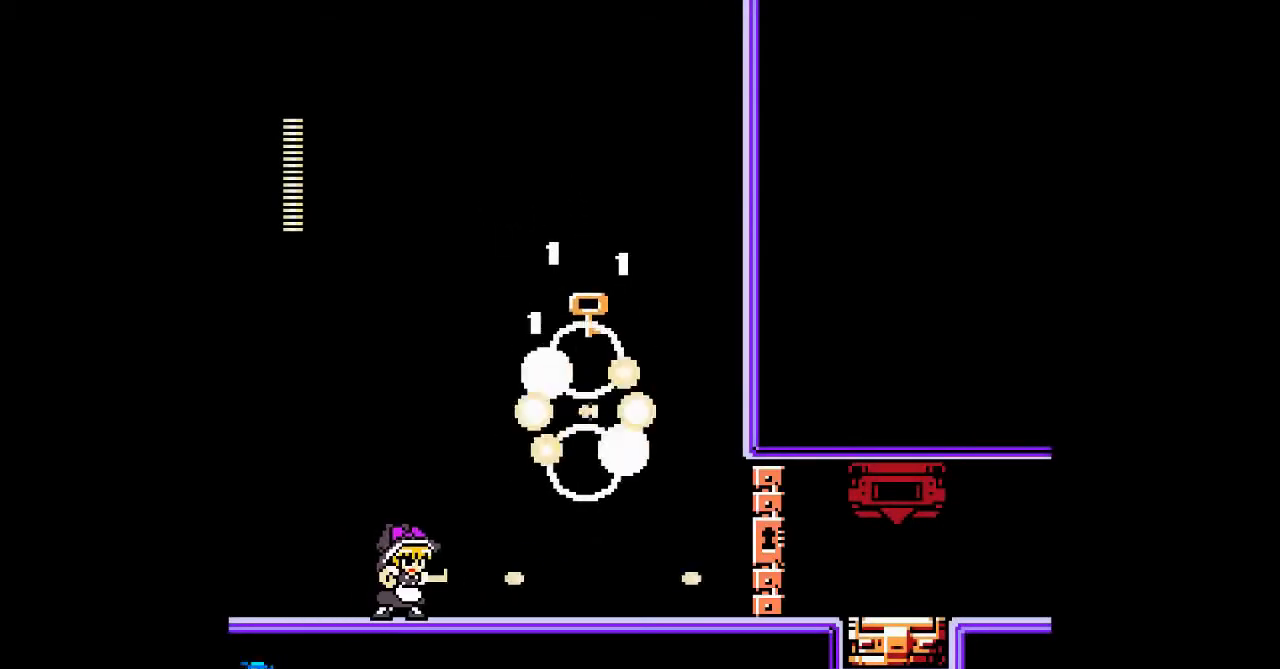
{"buttons": ["B", "DPAD_DOWN"], "events": [[100, "A", "down"], [167, "A", "up"], [267, "DPAD_DOWN", "down"], [400, "B", "down"]]}
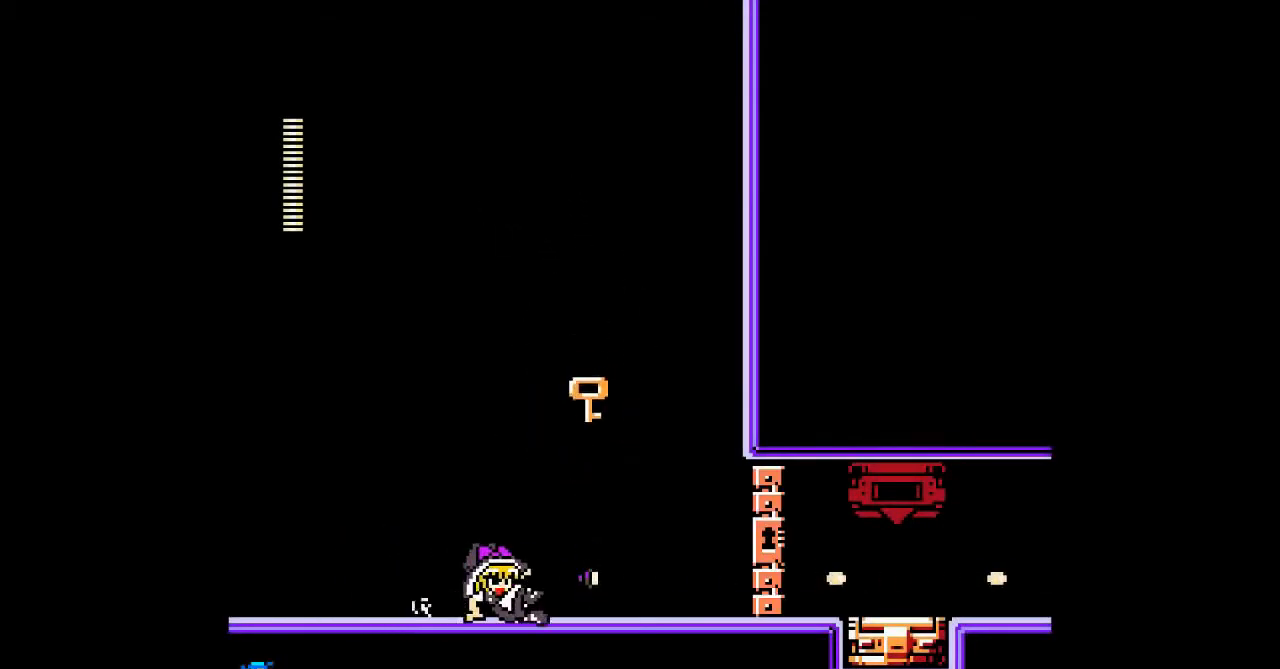
{"buttons": ["B"], "events": [[133, "B", "up"], [133, "DPAD_DOWN", "up"], [267, "B", "down"]]}
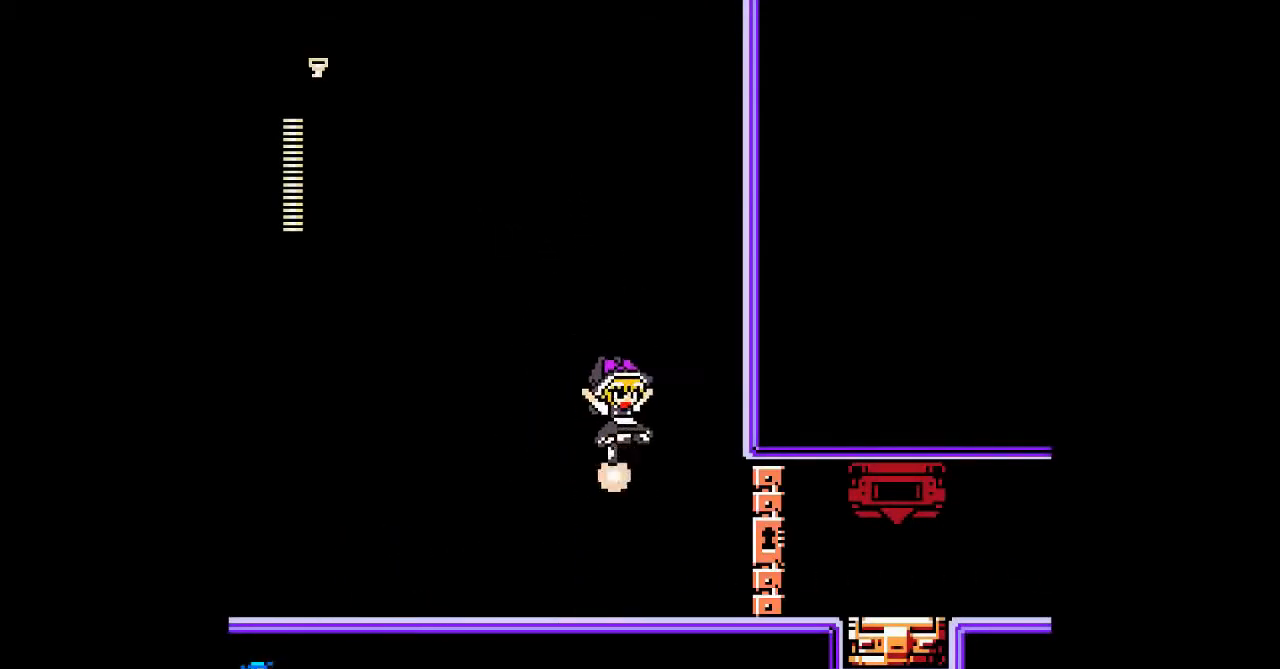
{"buttons": ["DPAD_DOWN"], "events": [[67, "B", "up"], [233, "DPAD_DOWN", "down"]]}
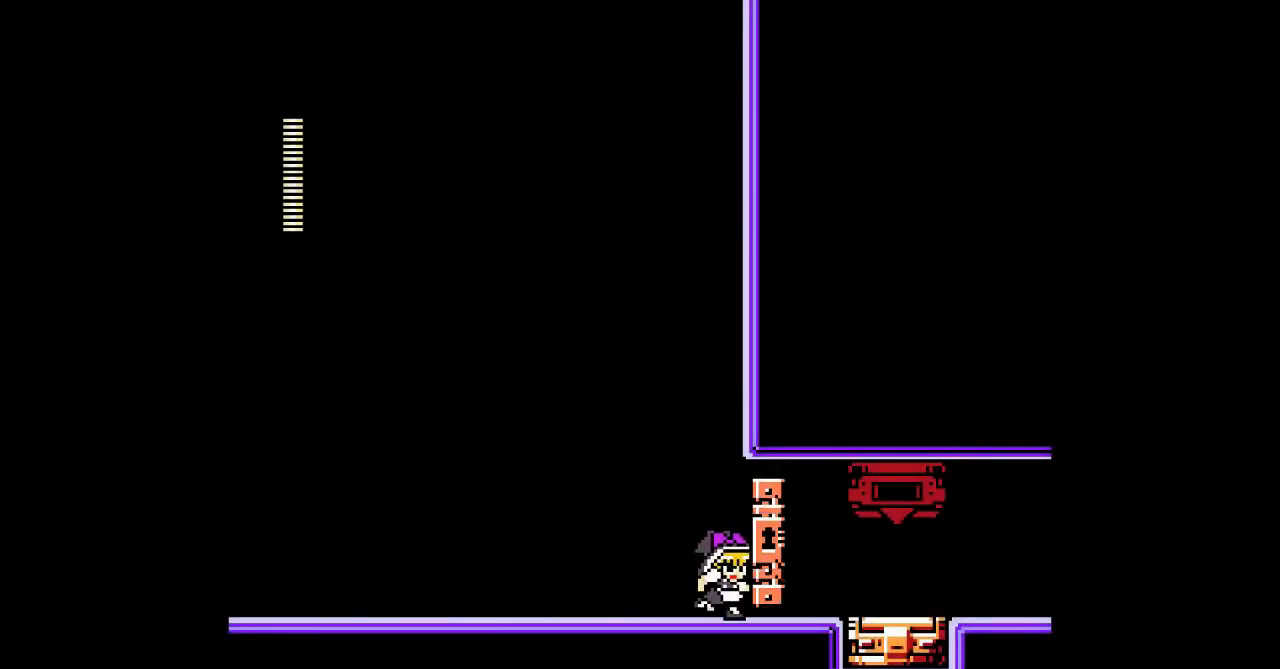
{"buttons": ["DPAD_DOWN"], "events": []}
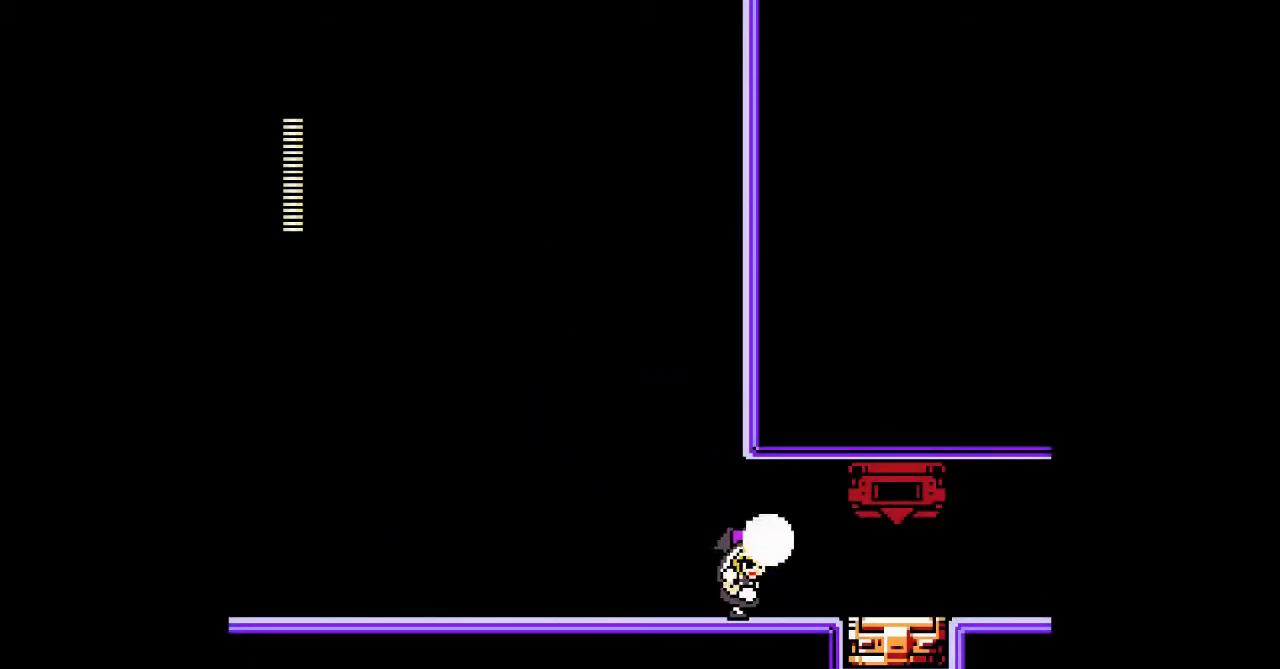
{"buttons": ["DPAD_DOWN"], "events": []}
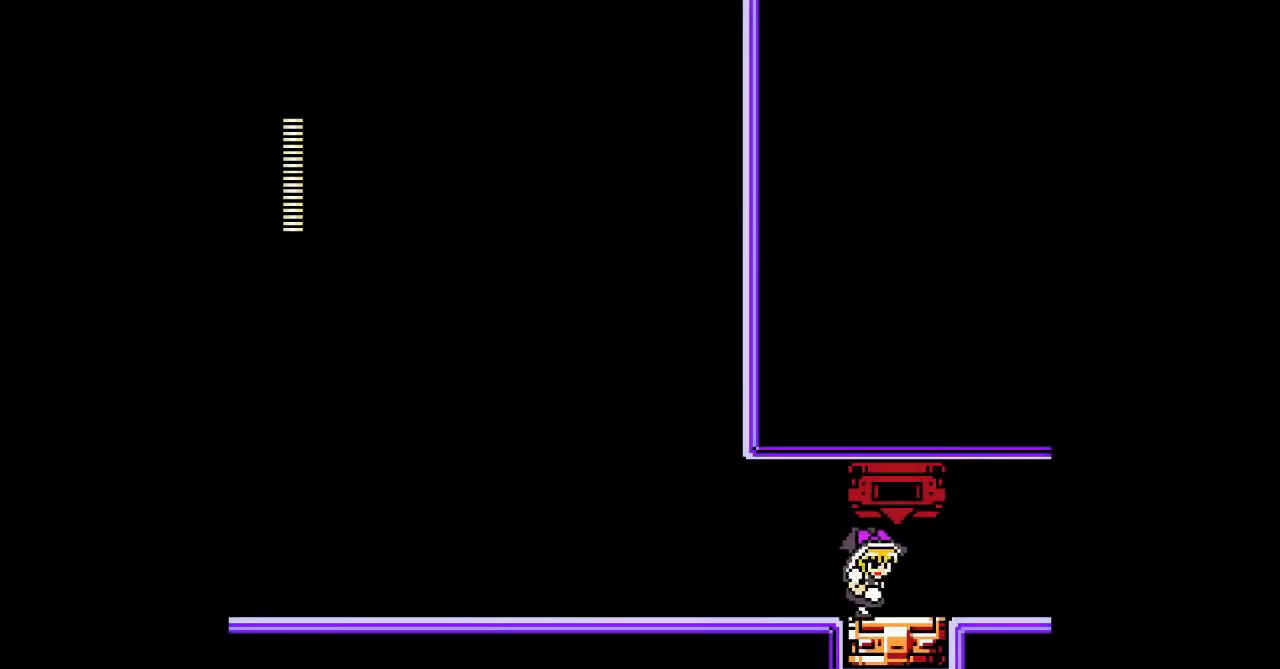
{"buttons": [], "events": [[233, "DPAD_DOWN", "up"]]}